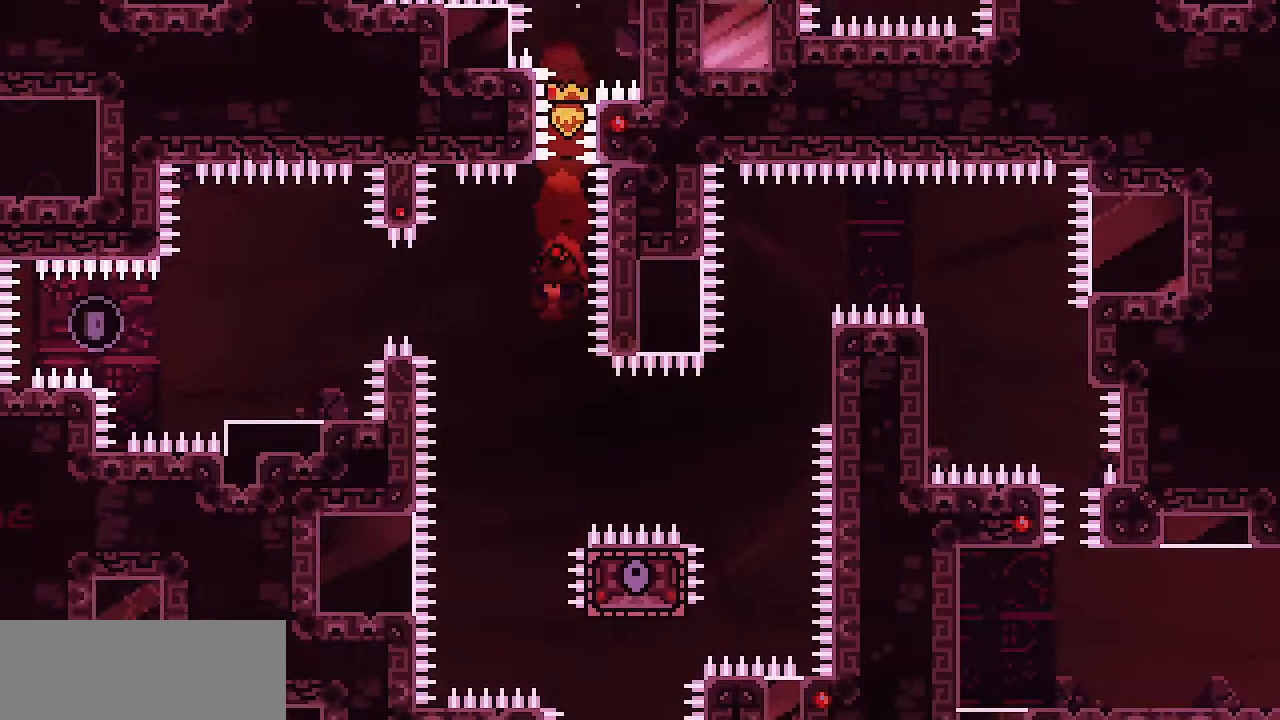
Gameplay with keyboard; each line is a JSON object with the keys held at the frame after it. "events" lists presses ("down") and releases ("up") of "c", "d", "down", "escape", "left", "return", "right", "shift", "up", "x" and "z" between this image and that frame as [ms after this image, input, new state], when the widget could be followed in between. No other keys are recorded. Mouse input is not recorded.
{"keys": ["left", "z"], "events": [[200, "z", "down"]]}
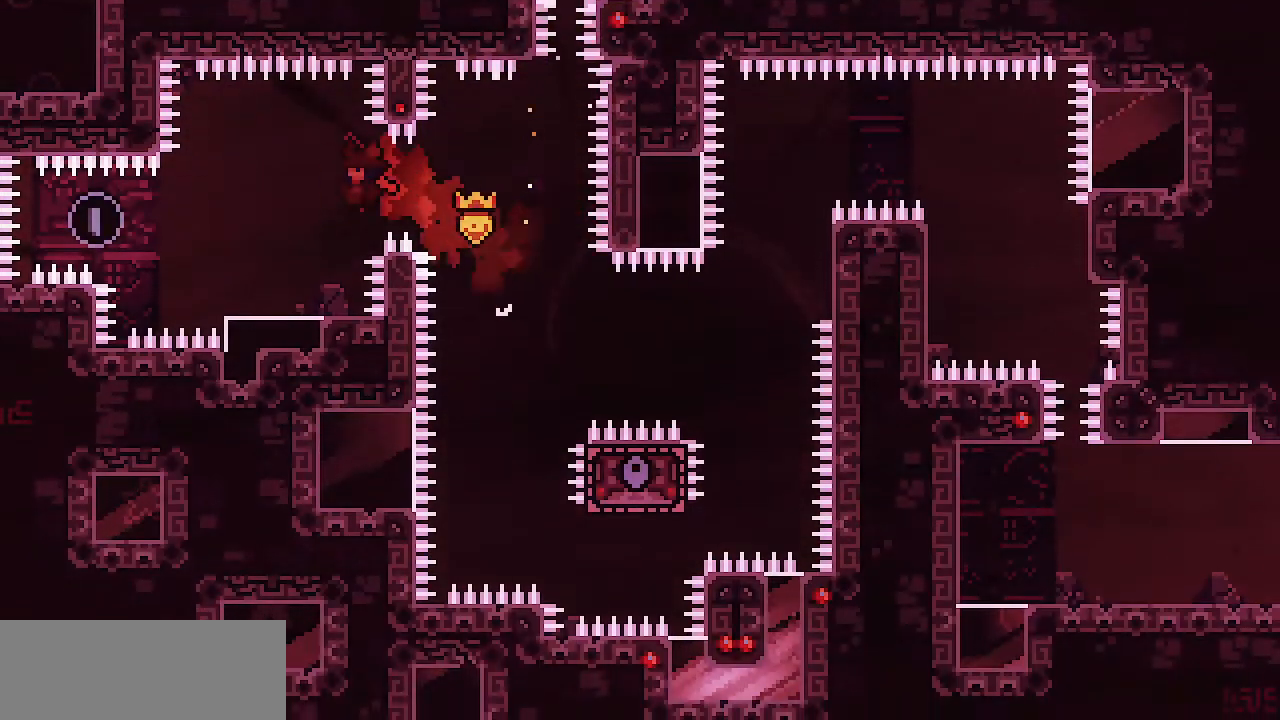
{"keys": ["left"], "events": [[167, "z", "up"], [217, "left", "up"], [400, "left", "down"]]}
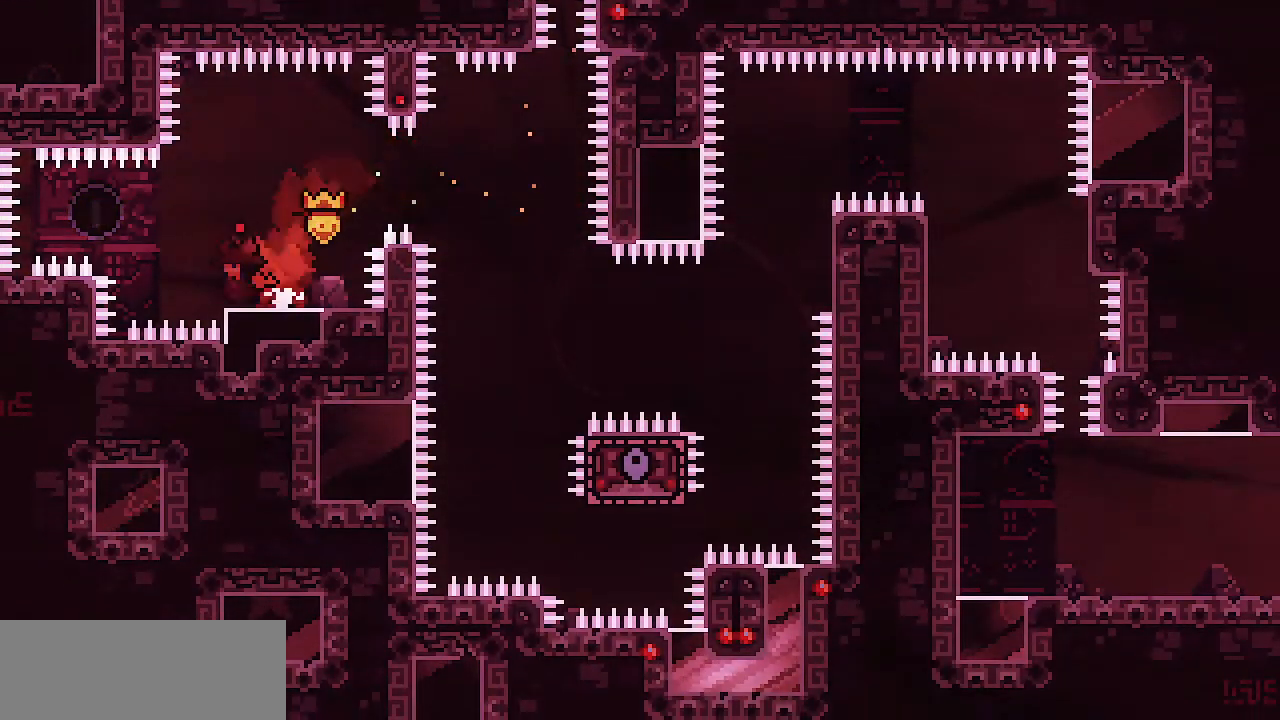
{"keys": ["right", "z"], "events": [[100, "z", "down"], [183, "z", "up"], [233, "left", "up"], [233, "right", "down"], [467, "z", "down"]]}
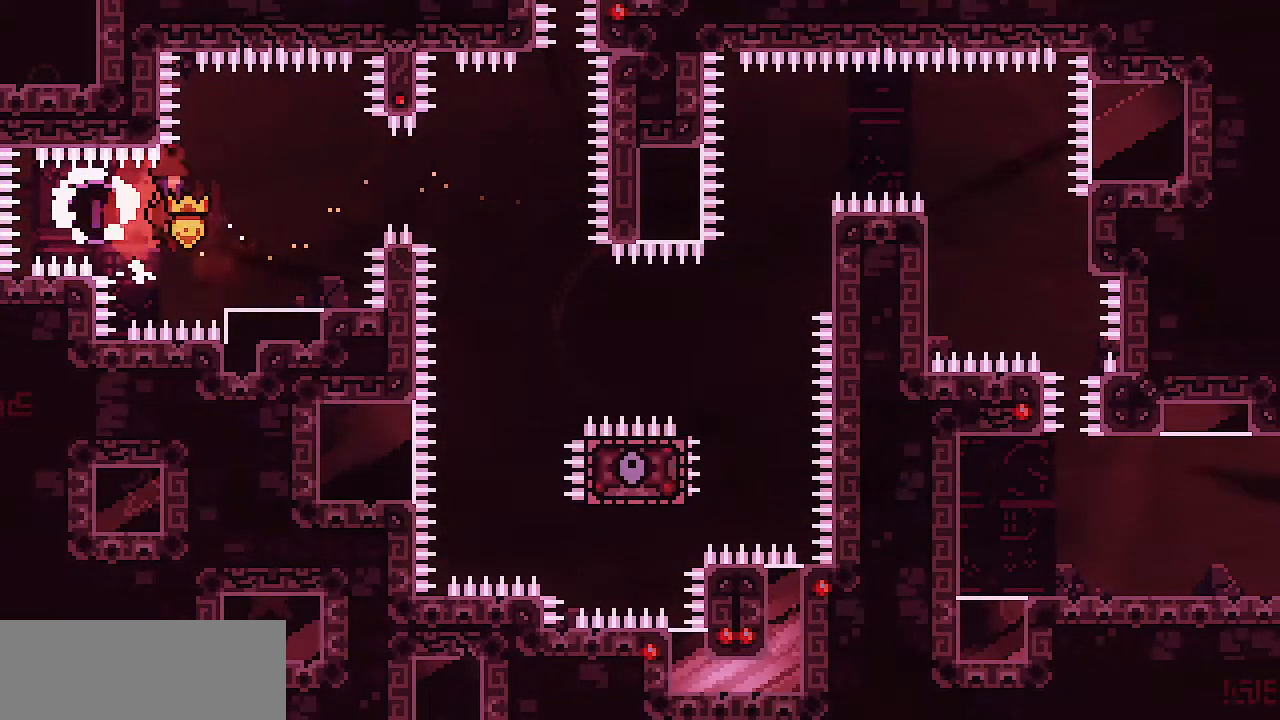
{"keys": [], "events": [[17, "z", "up"], [200, "right", "up"]]}
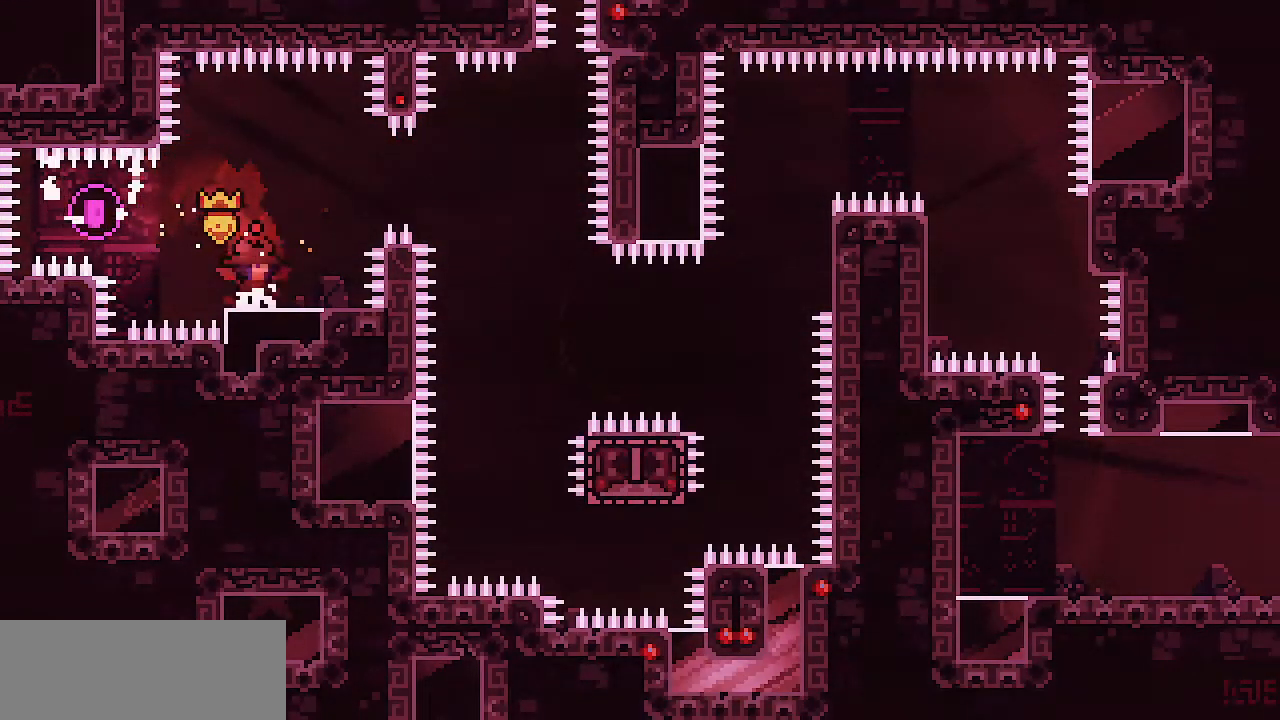
{"keys": ["right", "z"], "events": [[33, "right", "down"], [117, "z", "down"]]}
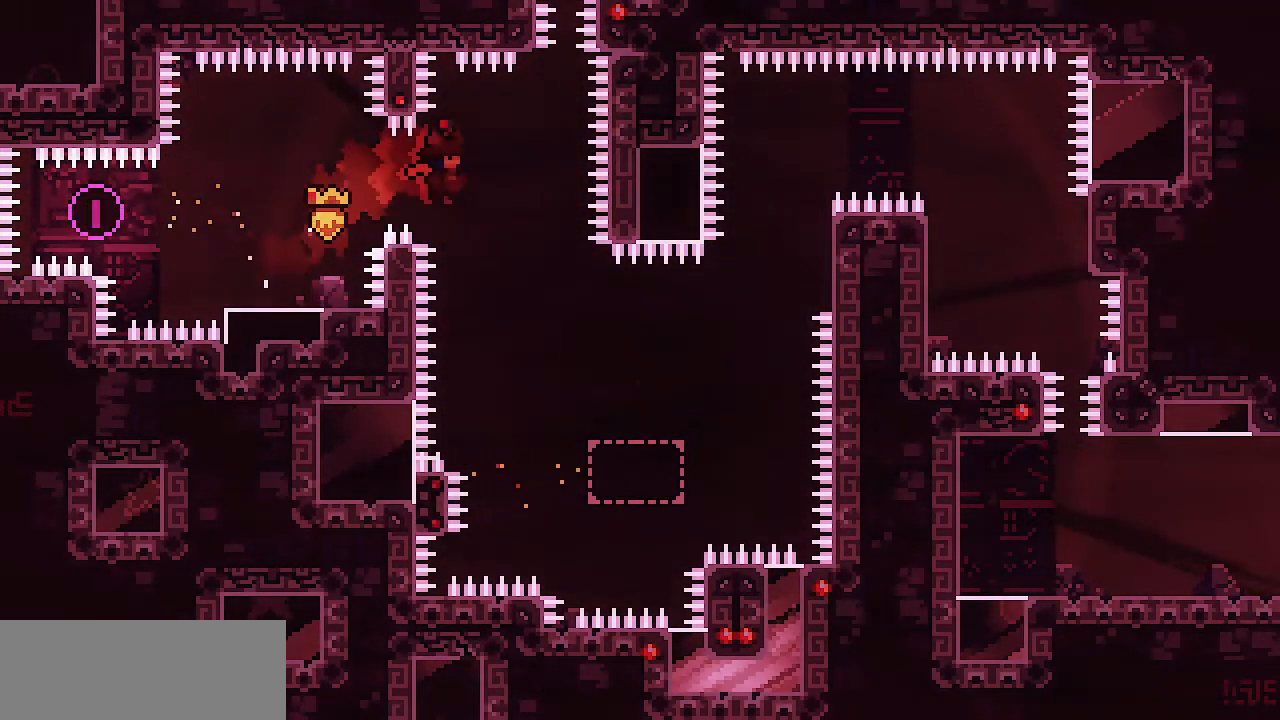
{"keys": ["right"], "events": [[367, "z", "up"]]}
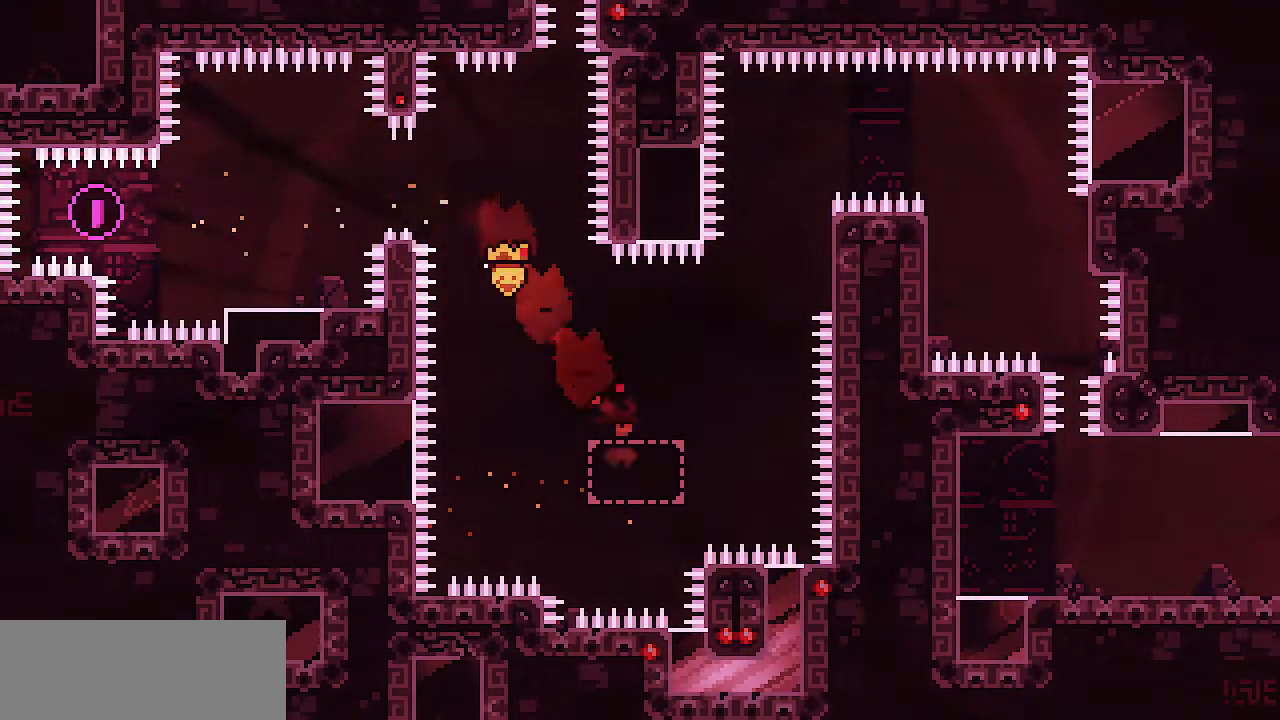
{"keys": ["right", "shift", "up", "z"], "events": [[67, "z", "down"], [150, "shift", "down"], [483, "up", "down"]]}
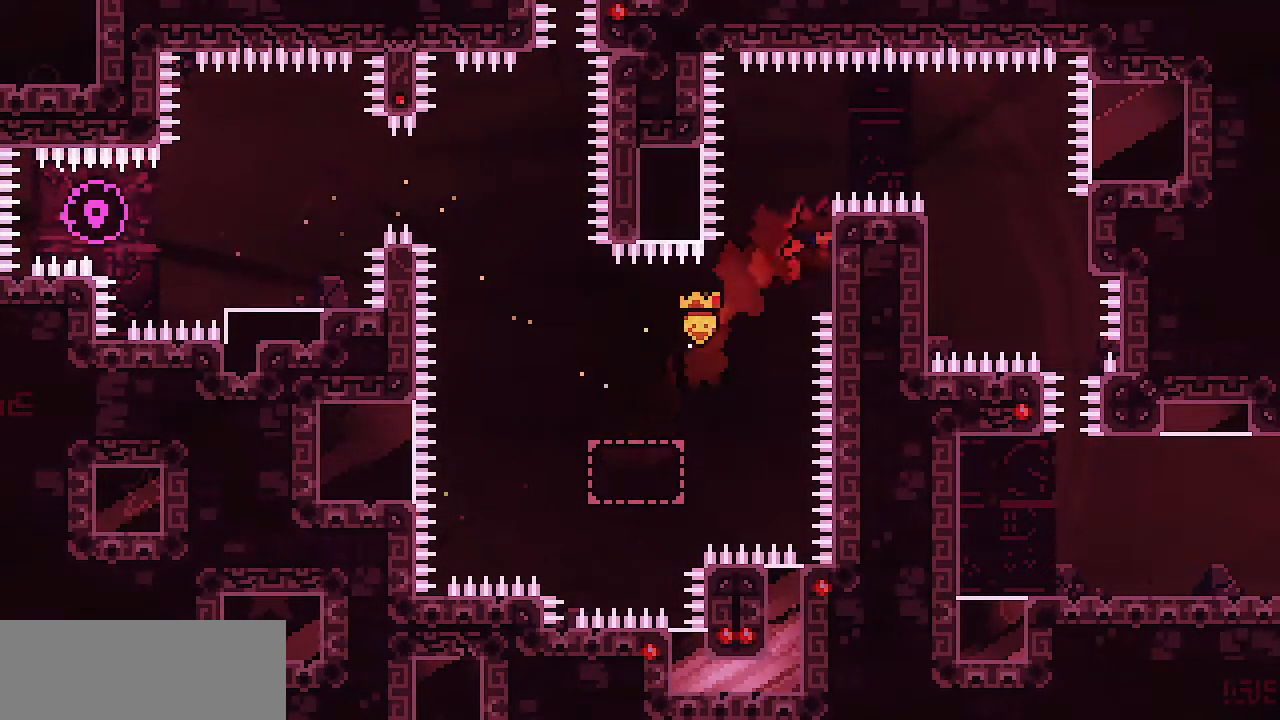
{"keys": ["right", "shift", "z"], "events": [[117, "z", "up"], [350, "up", "up"], [350, "z", "down"]]}
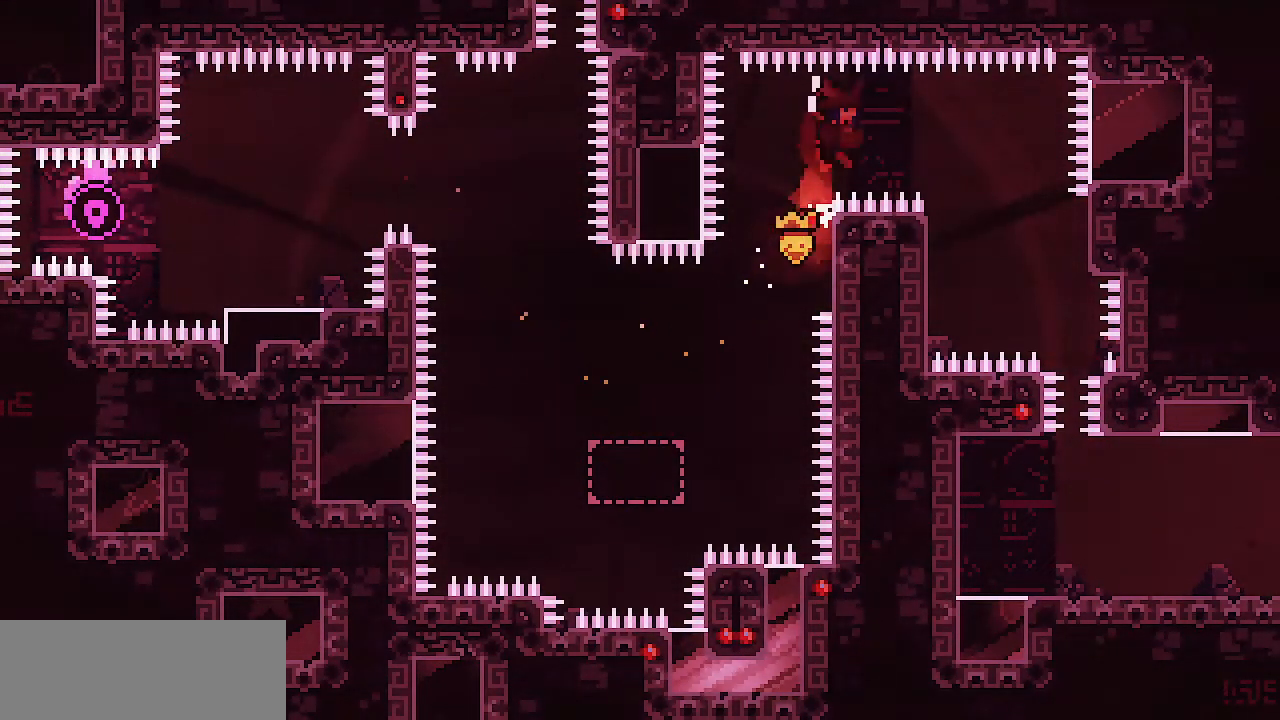
{"keys": ["left", "shift", "z"], "events": [[333, "right", "up"], [417, "left", "down"]]}
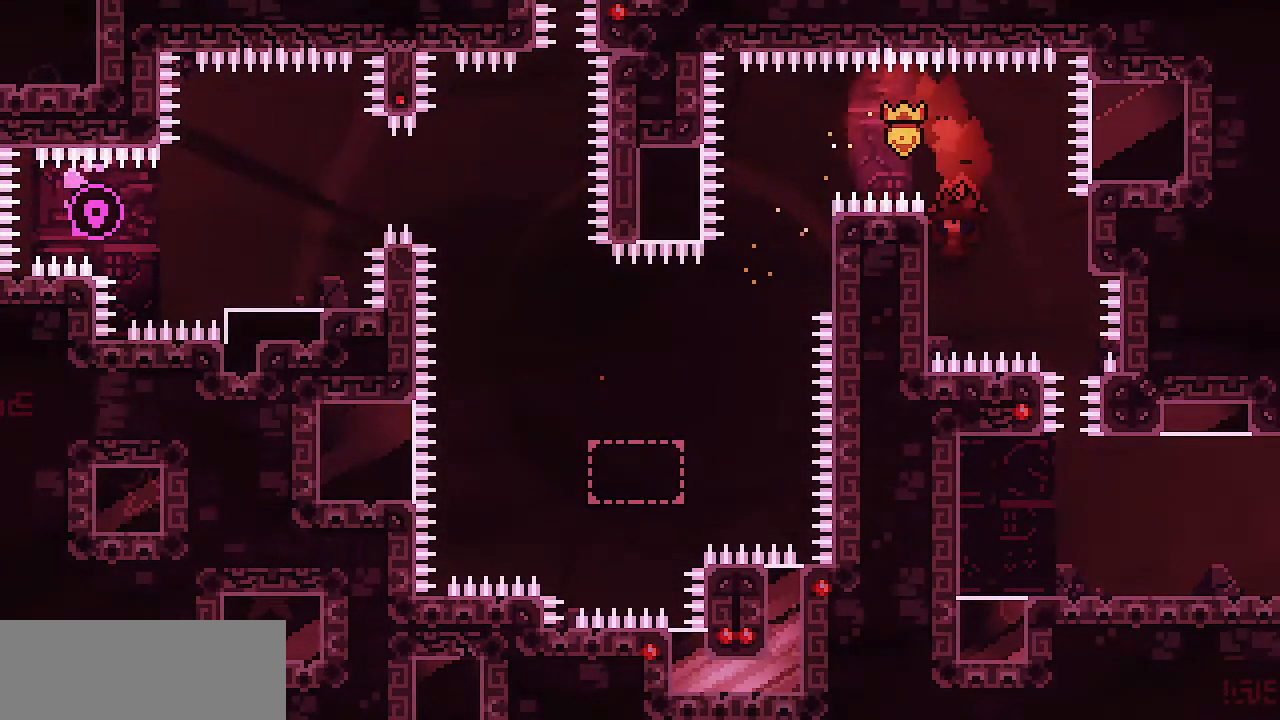
{"keys": ["right", "shift", "z"], "events": [[200, "z", "up"], [250, "down", "down"], [250, "left", "up"], [350, "down", "up"], [433, "right", "down"], [483, "z", "down"]]}
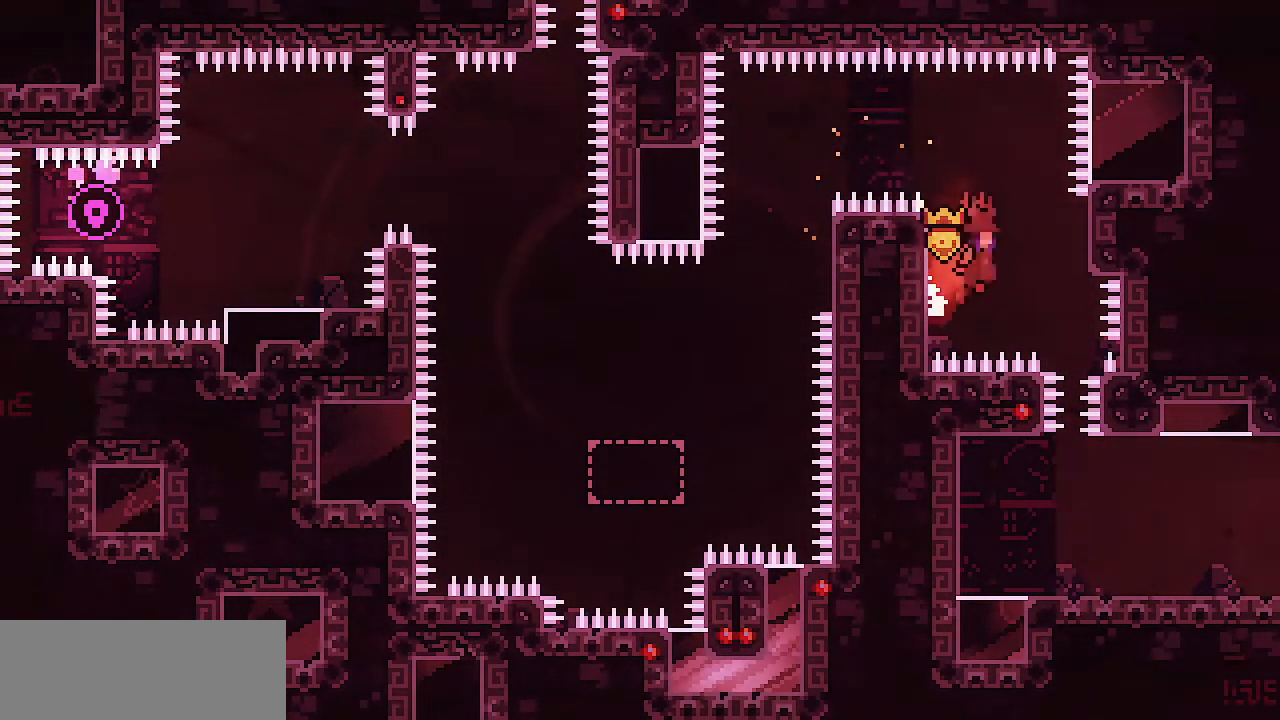
{"keys": [], "events": [[83, "z", "up"], [400, "right", "up"], [400, "shift", "up"]]}
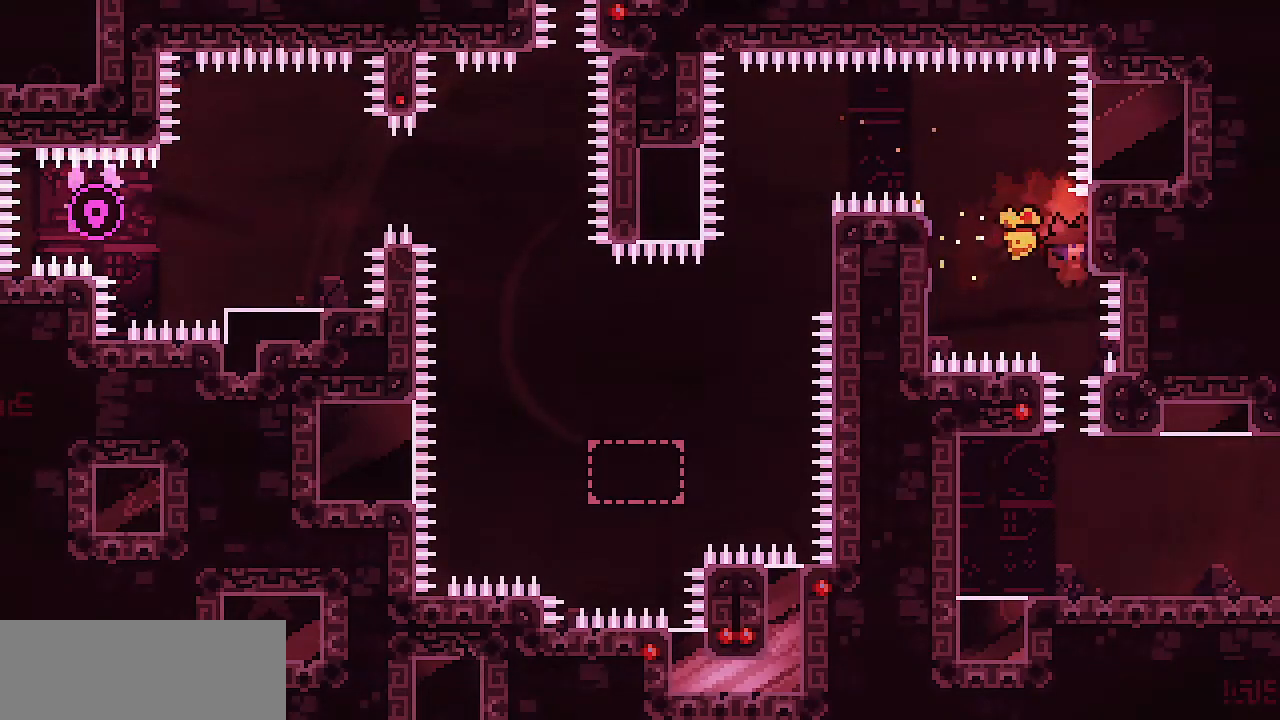
{"keys": ["right"], "events": [[367, "right", "down"]]}
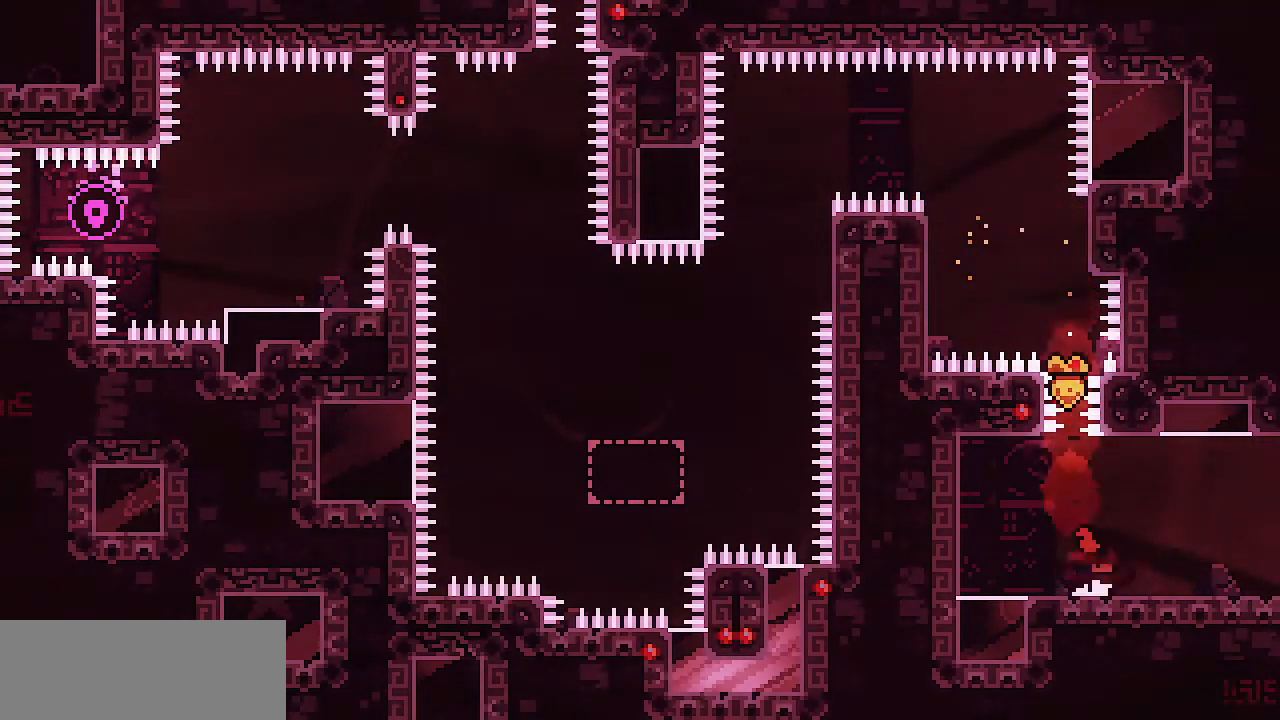
{"keys": ["right"], "events": [[67, "z", "down"], [117, "z", "up"]]}
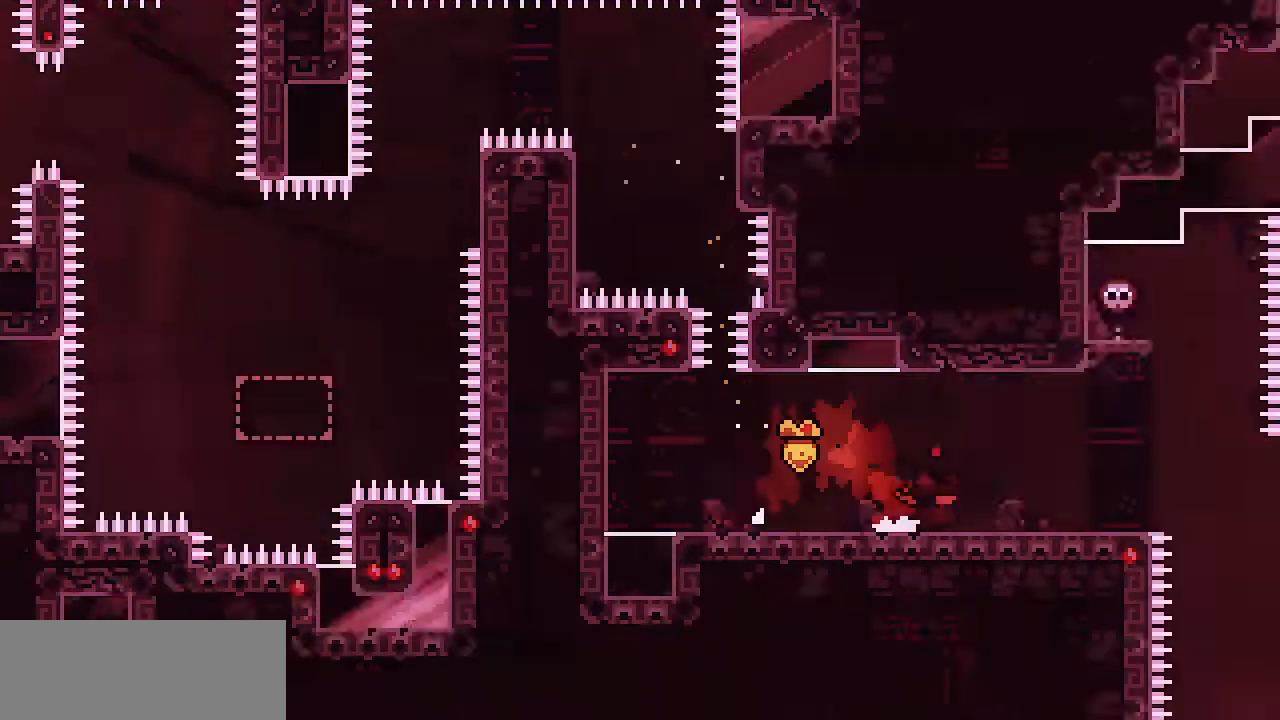
{"keys": ["right"], "events": []}
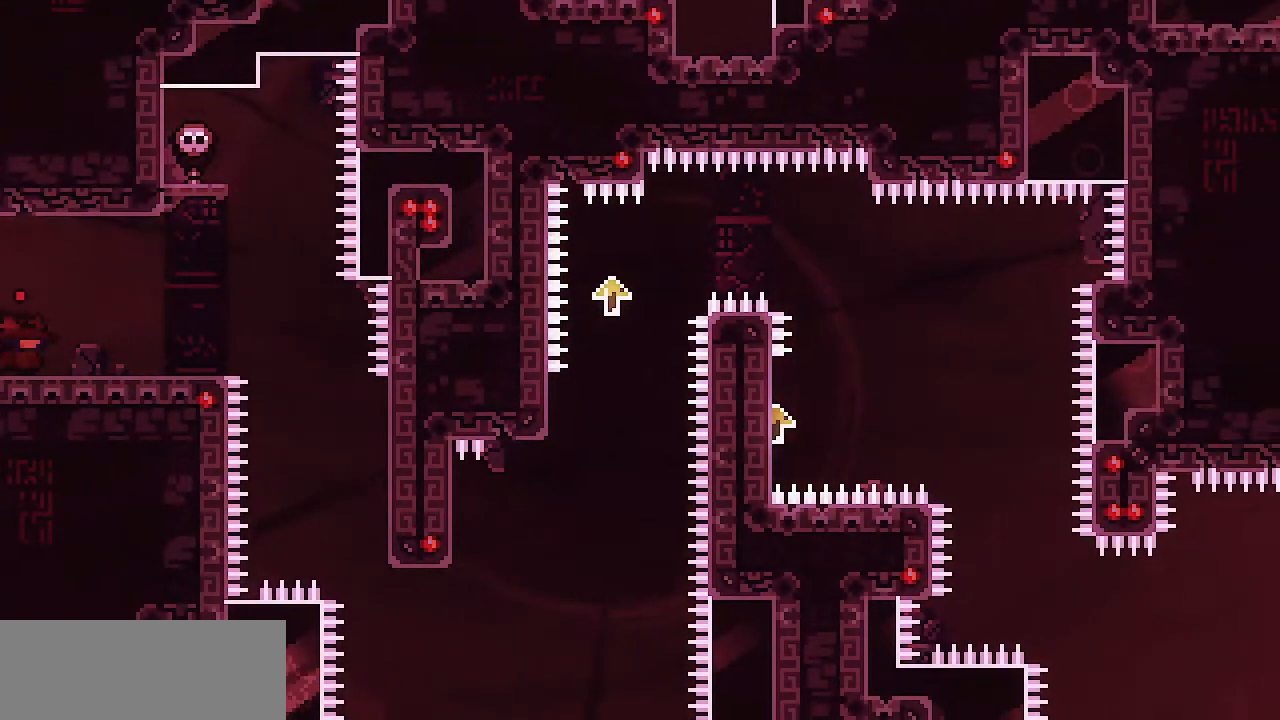
{"keys": ["right"], "events": []}
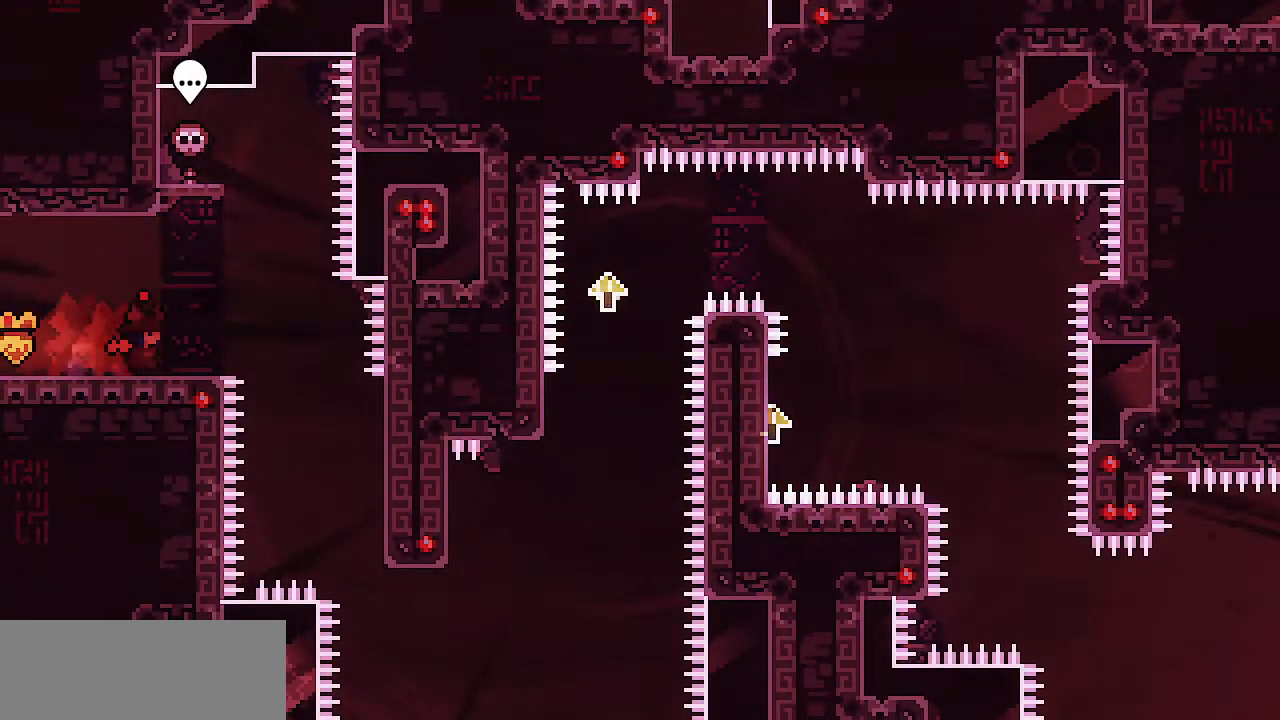
{"keys": ["right", "shift"], "events": [[17, "z", "down"], [67, "z", "up"], [383, "shift", "down"]]}
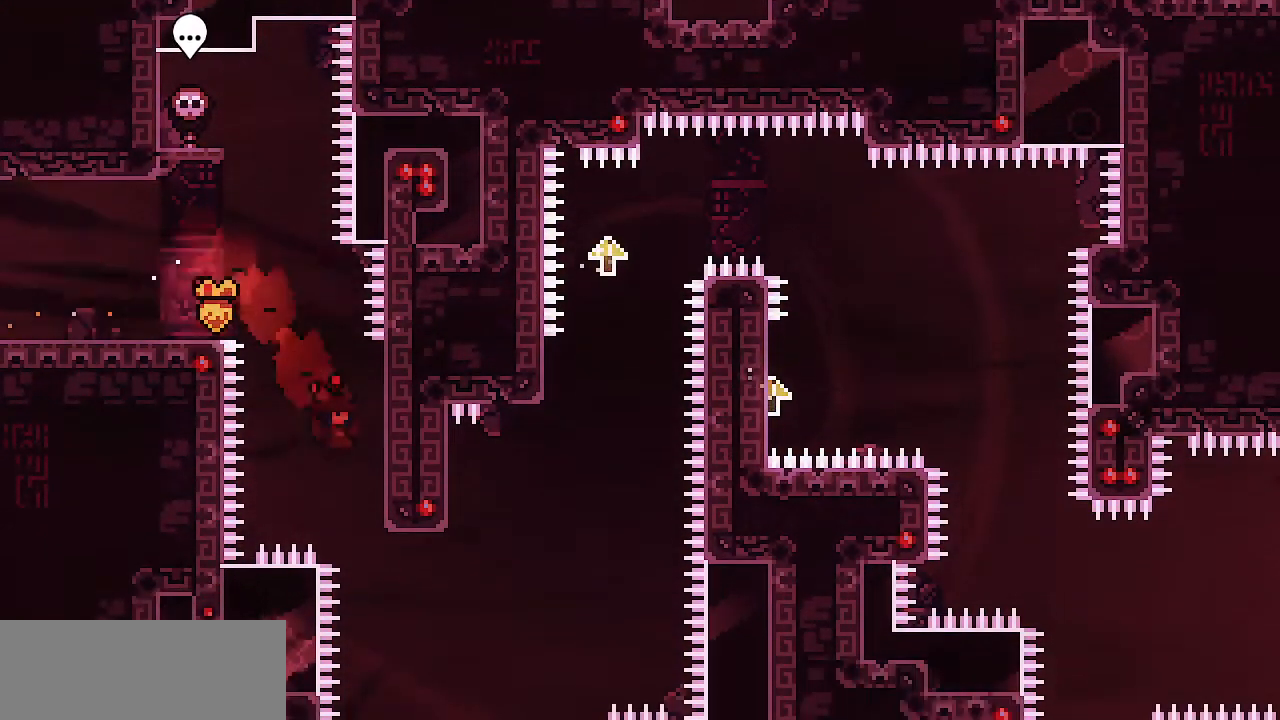
{"keys": ["shift"], "events": [[167, "down", "down"], [217, "right", "up"], [350, "down", "up"]]}
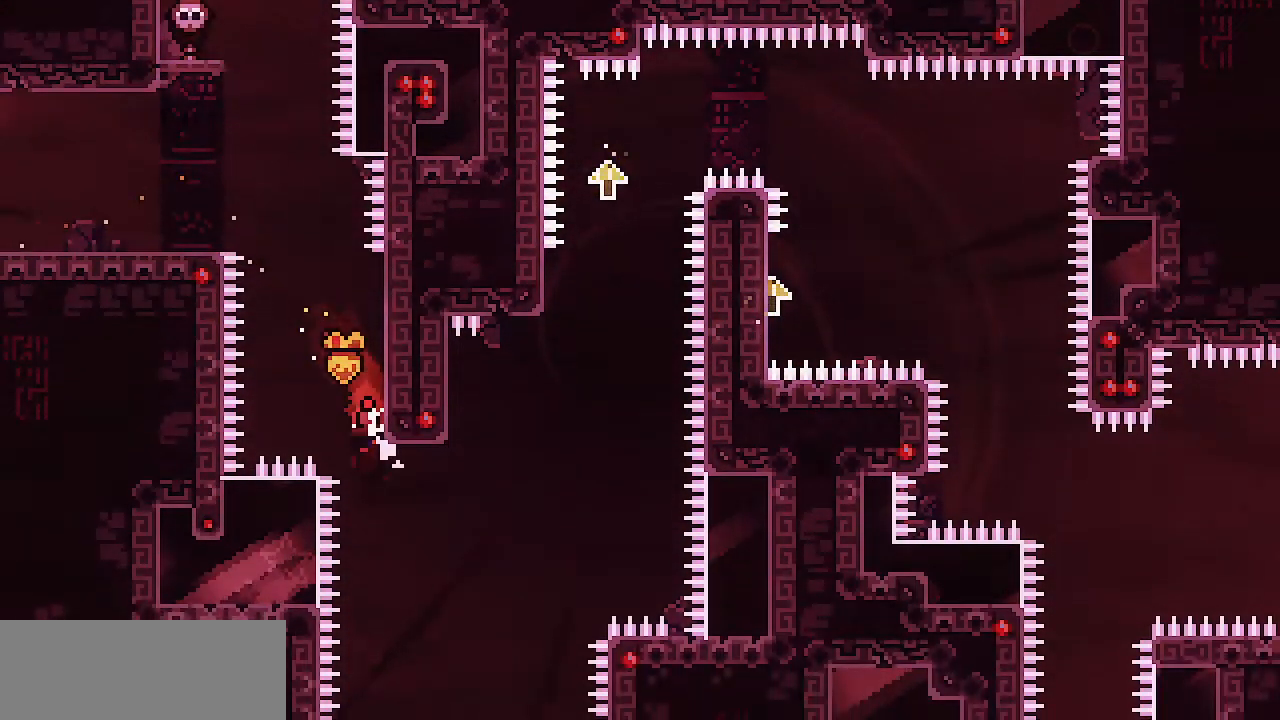
{"keys": ["right", "shift", "z"], "events": [[50, "right", "down"], [133, "shift", "up"], [367, "z", "down"], [417, "shift", "down"]]}
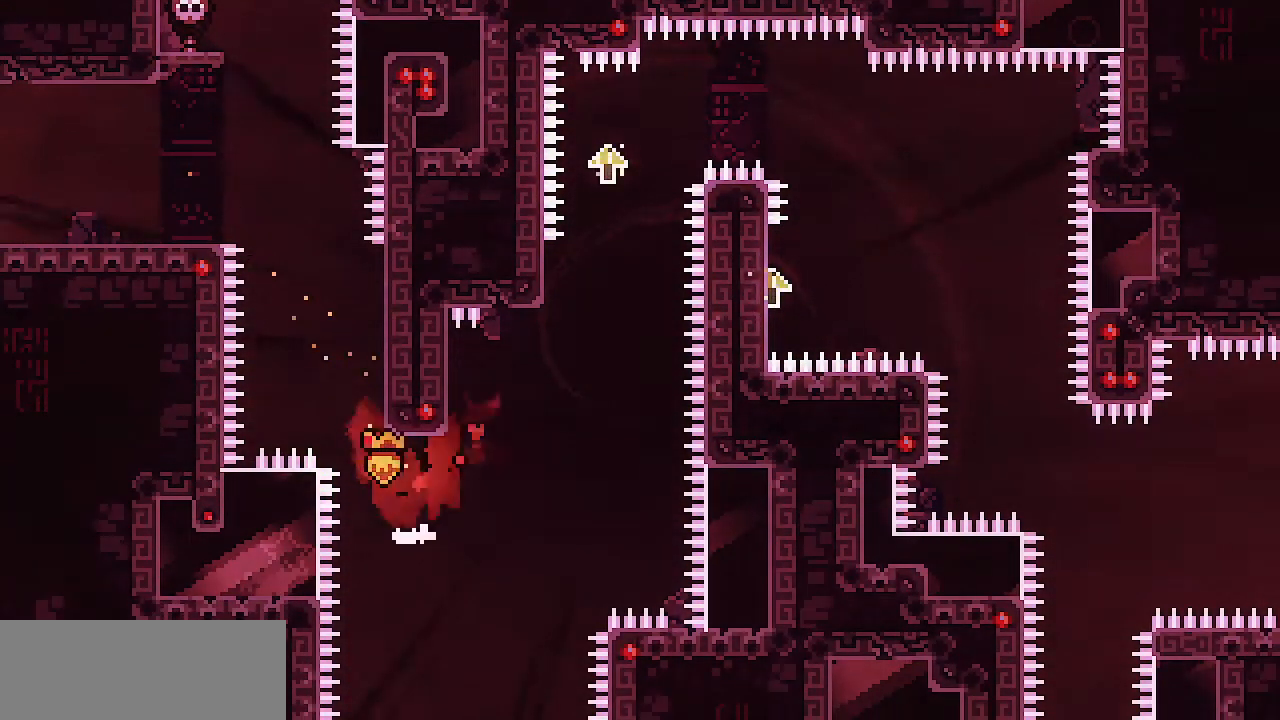
{"keys": ["right", "shift", "z"], "events": [[17, "left", "down"], [17, "right", "up"], [383, "z", "up"], [433, "left", "up"], [433, "right", "down"], [483, "z", "down"]]}
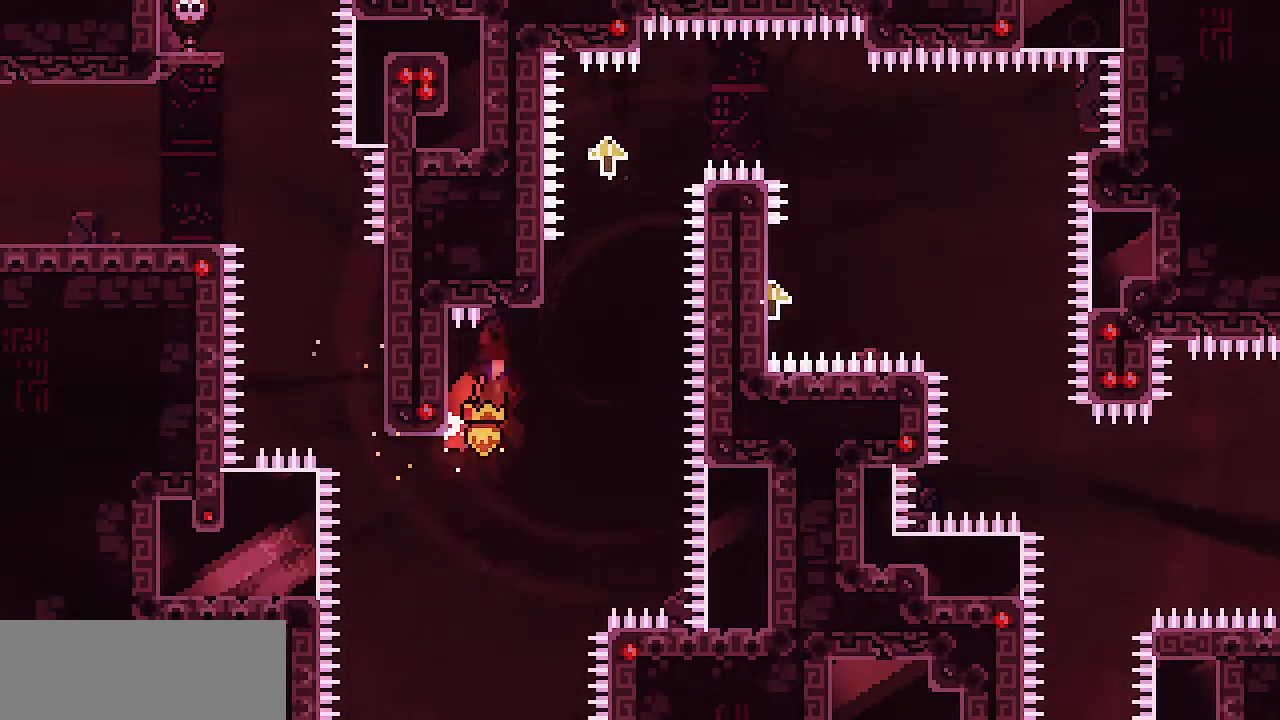
{"keys": ["shift", "up"], "events": [[117, "left", "down"], [167, "right", "up"], [450, "up", "down"], [450, "z", "up"], [500, "left", "up"]]}